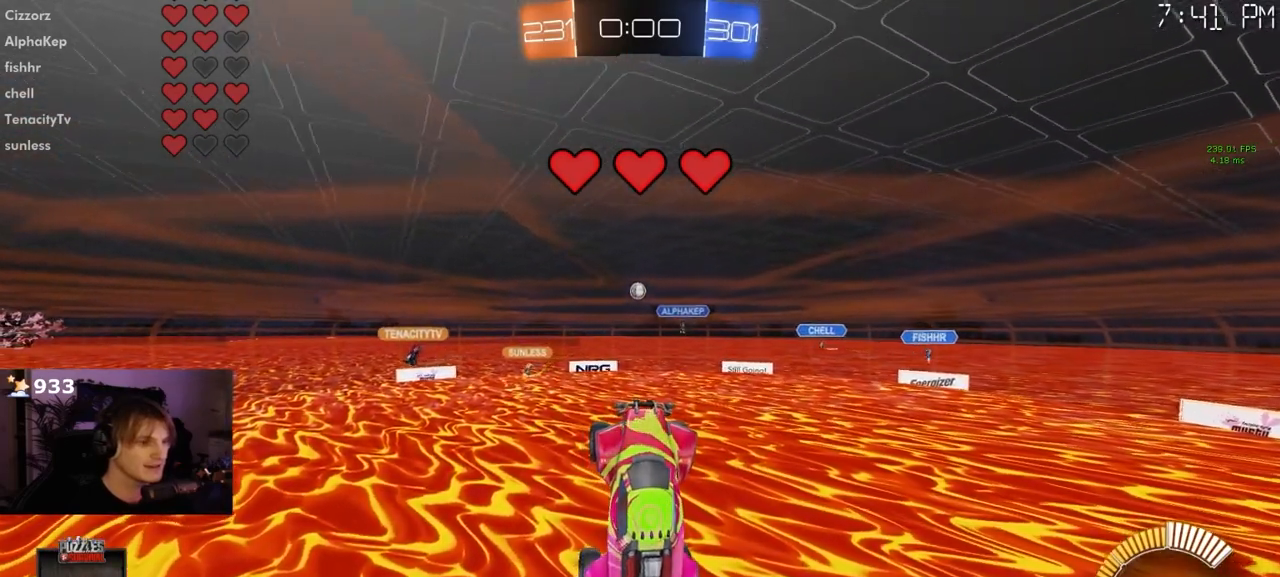
Gameplay with a controller (PlayStation layout); each line is a JSON object with the inputs held at the frame after it. "events" lists button and stick changes between this image and that frame as [ms after this image, input, new state], when the widget could be followed in between. Not read: L1 R1.
{"buttons": [], "left_stick": "center", "right_stick": "center", "events": [[133, "left_stick", "down-left"], [250, "left_stick", "center"]]}
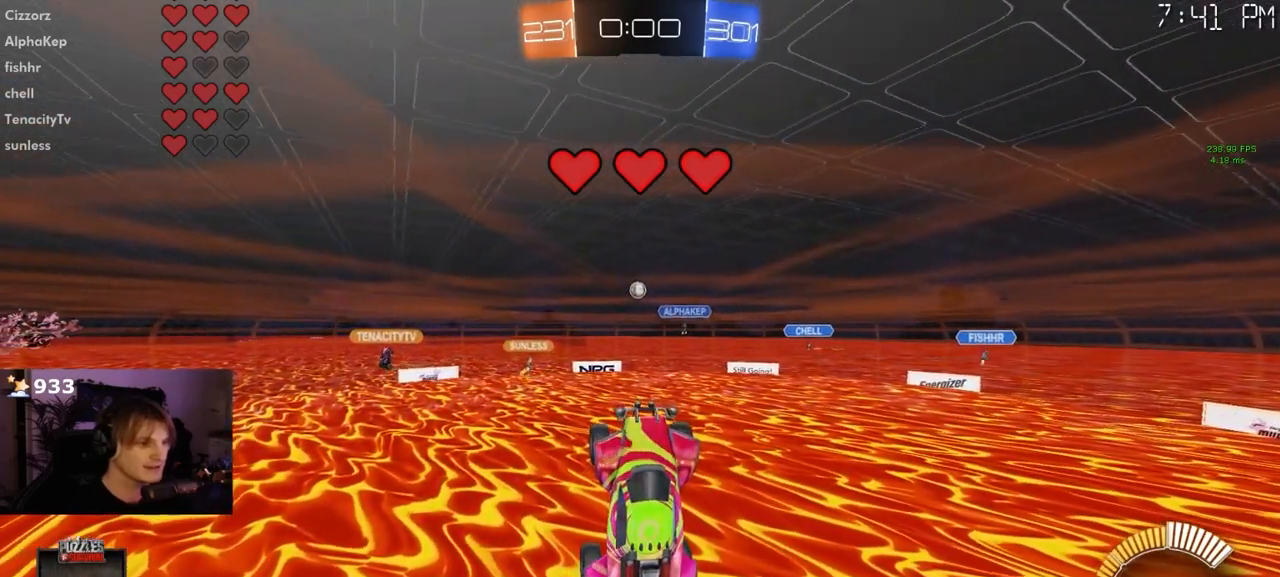
{"buttons": [], "left_stick": "center", "right_stick": "center", "events": []}
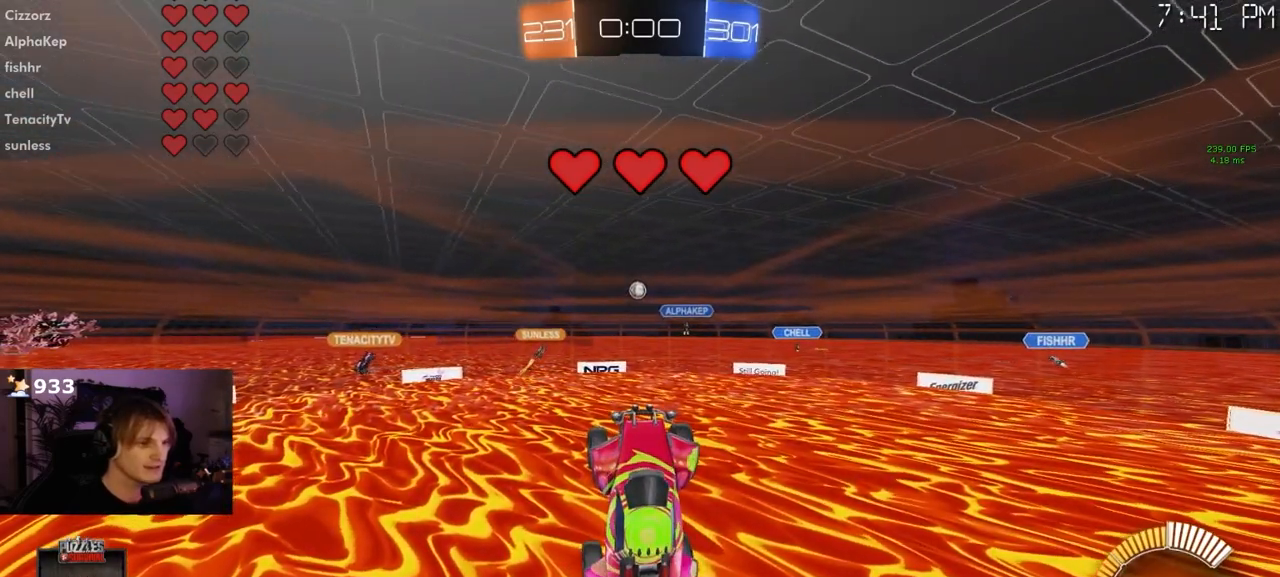
{"buttons": [], "left_stick": "center", "right_stick": "center", "events": [[317, "left_stick", "up-right"], [417, "left_stick", "center"]]}
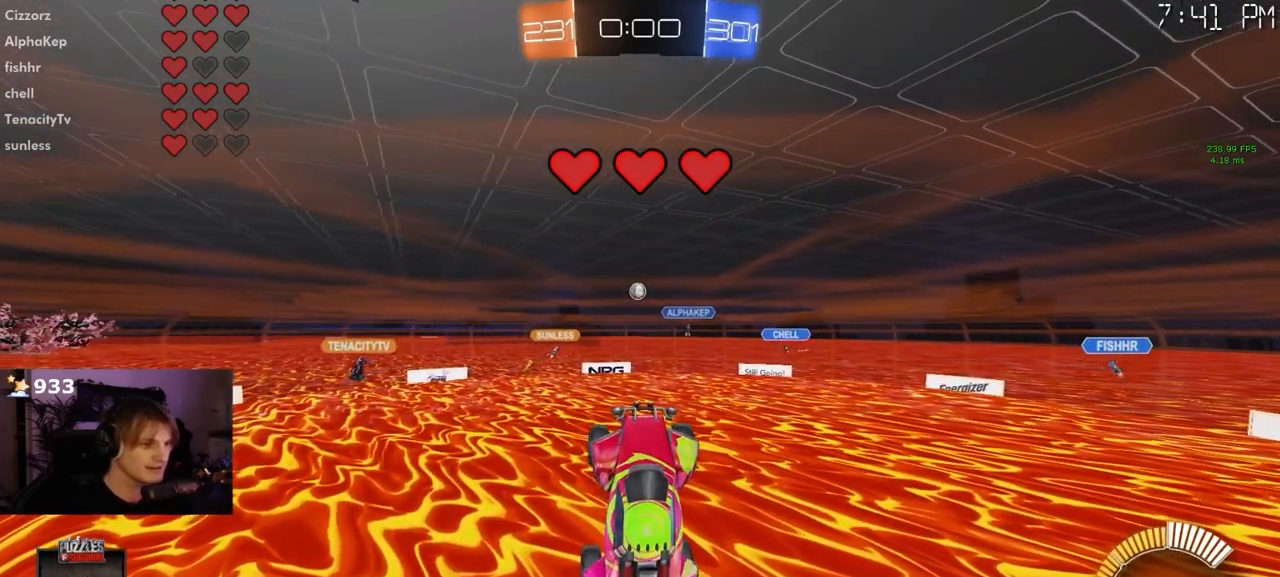
{"buttons": [], "left_stick": "center", "right_stick": "center", "events": []}
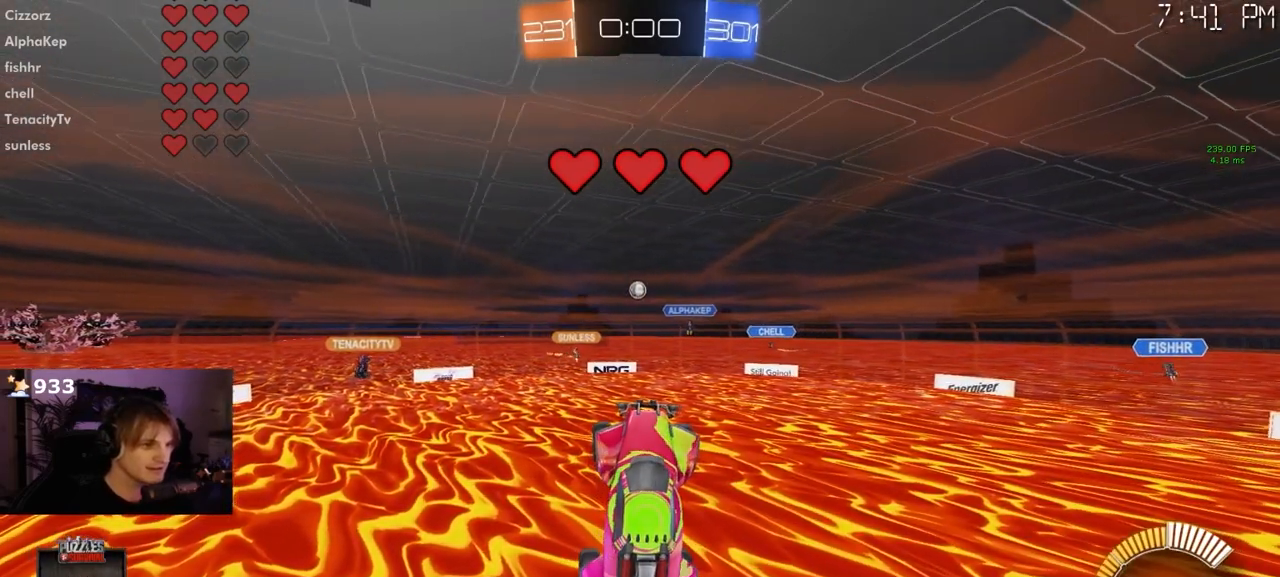
{"buttons": [], "left_stick": "center", "right_stick": "center", "events": []}
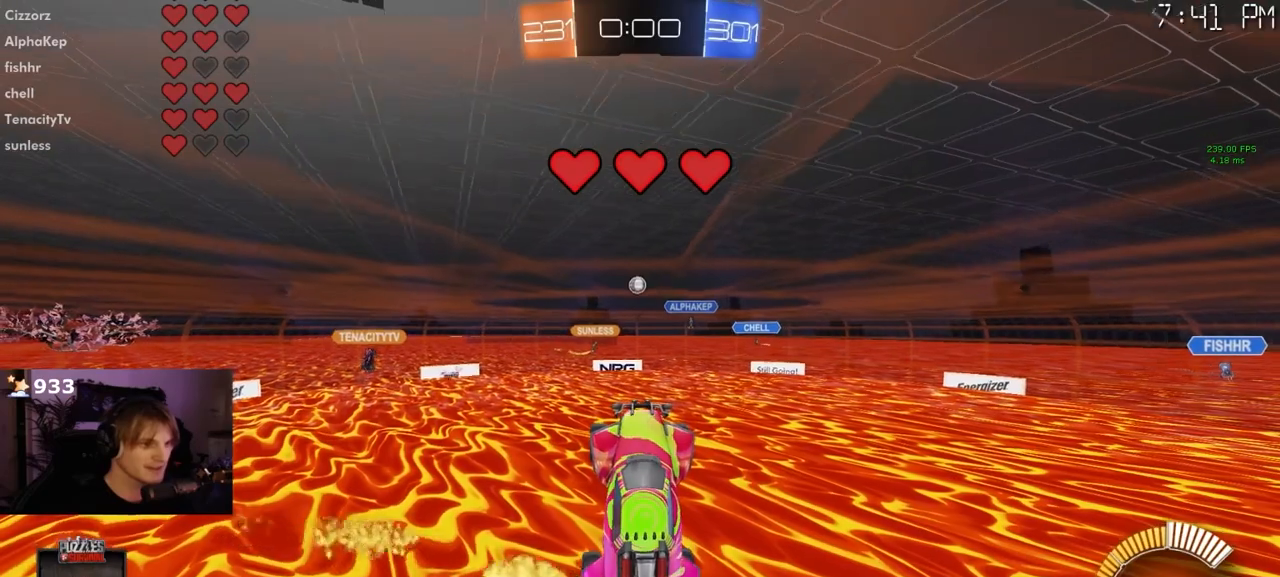
{"buttons": [], "left_stick": "center", "right_stick": "center", "events": []}
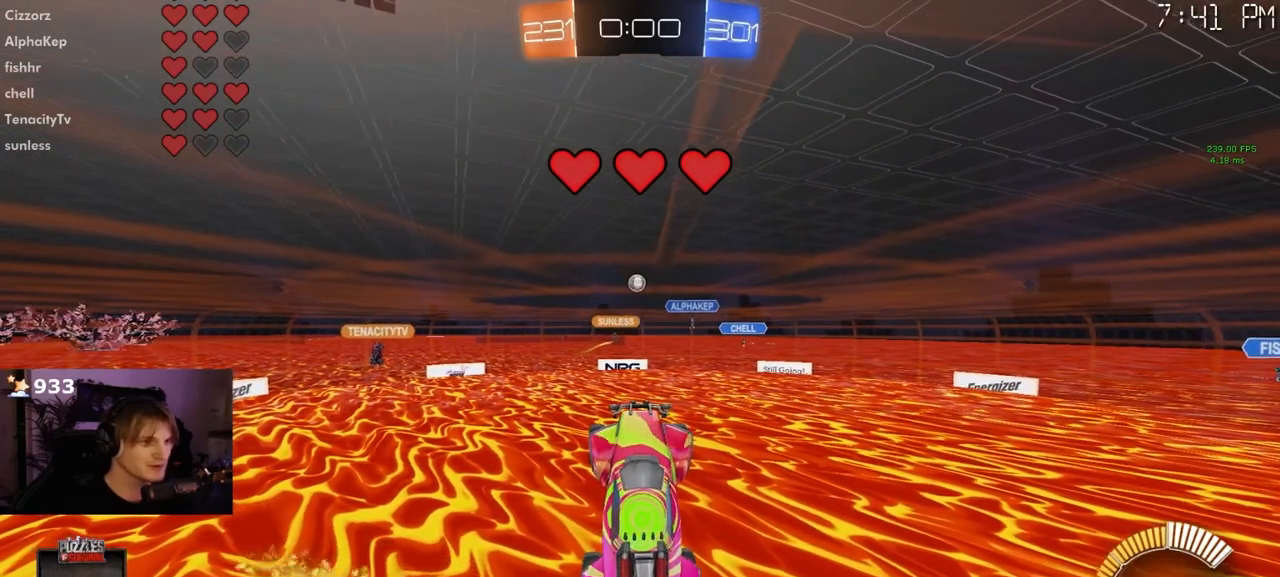
{"buttons": [], "left_stick": "center", "right_stick": "center", "events": [[83, "left_stick", "down"], [183, "left_stick", "center"]]}
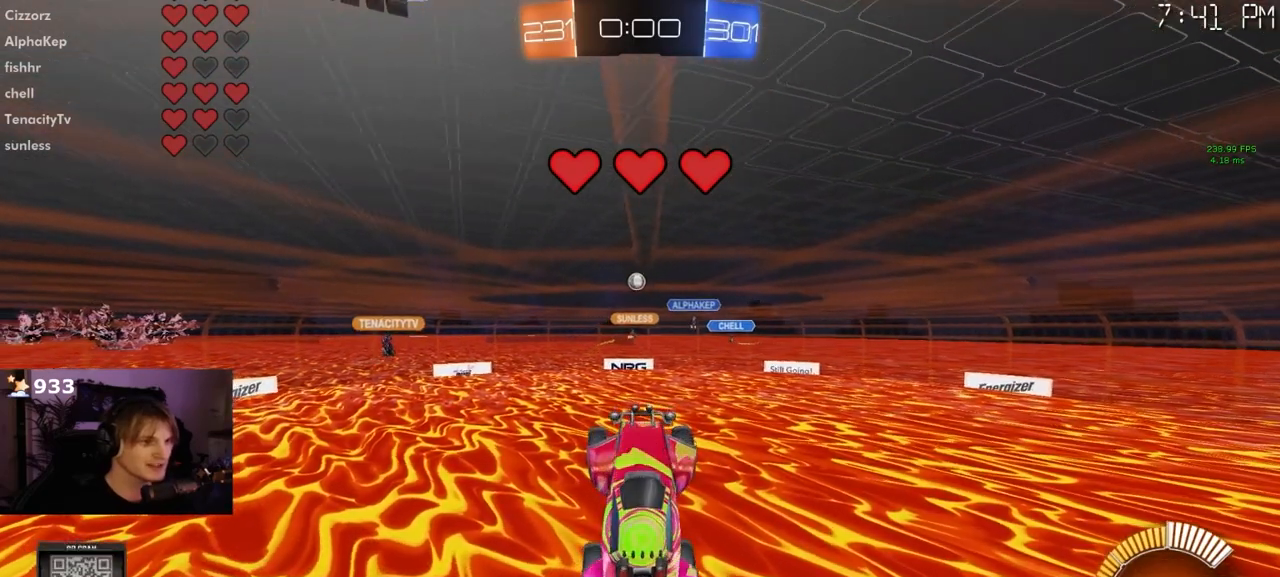
{"buttons": [], "left_stick": "center", "right_stick": "center", "events": []}
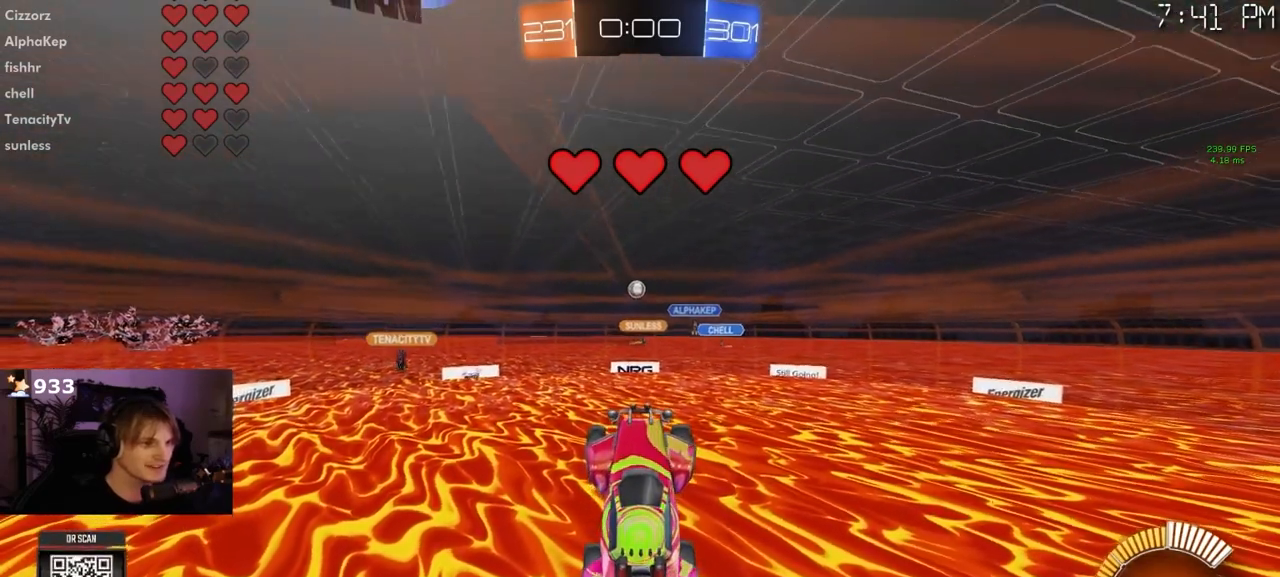
{"buttons": [], "left_stick": "center", "right_stick": "center", "events": []}
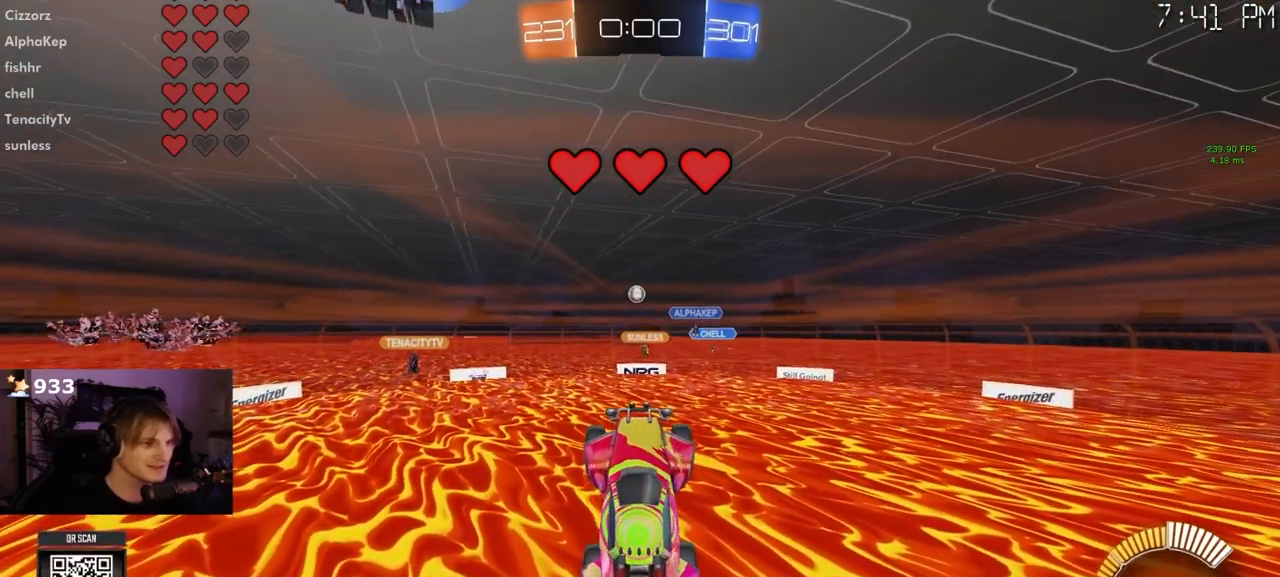
{"buttons": [], "left_stick": "center", "right_stick": "center", "events": []}
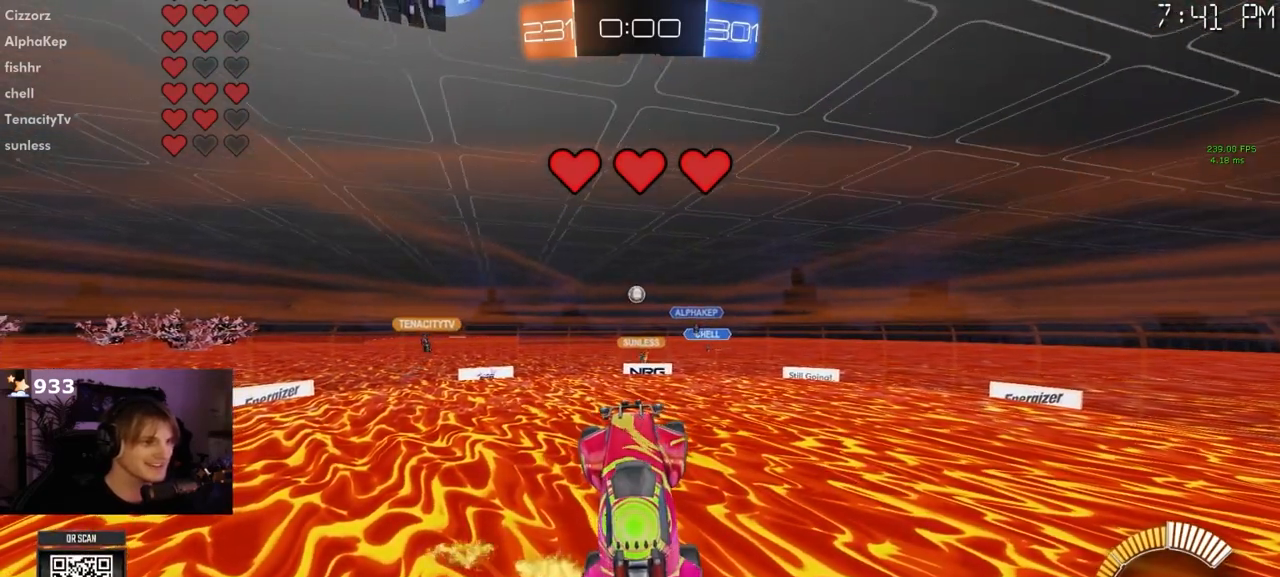
{"buttons": [], "left_stick": "center", "right_stick": "center", "events": []}
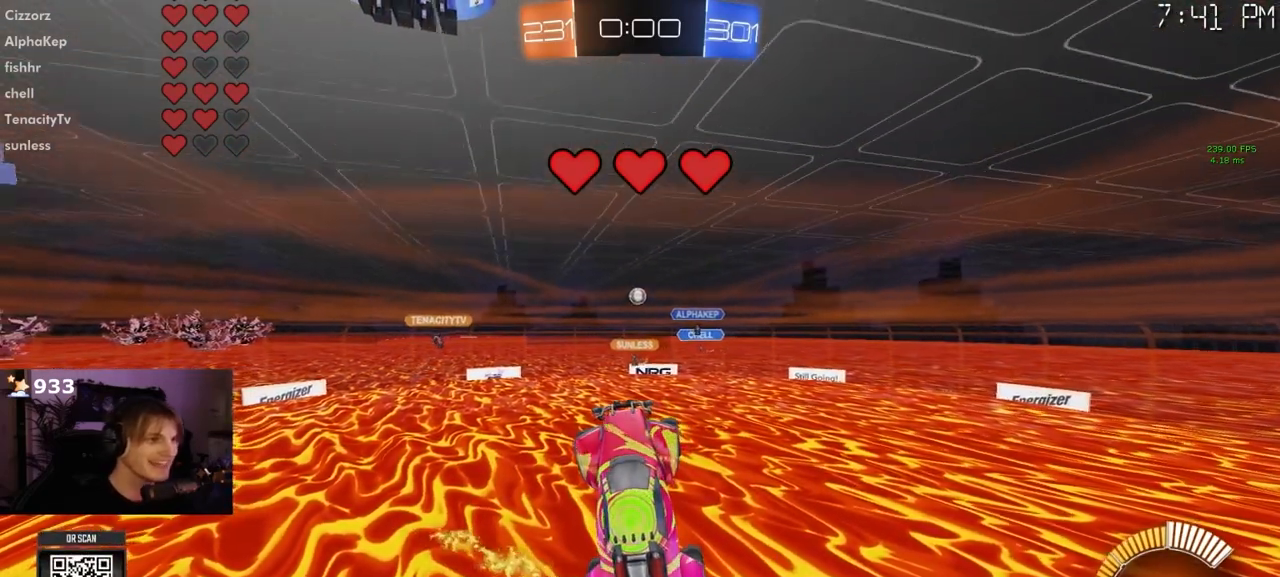
{"buttons": [], "left_stick": "center", "right_stick": "center", "events": [[217, "left_stick", "up"], [283, "left_stick", "center"]]}
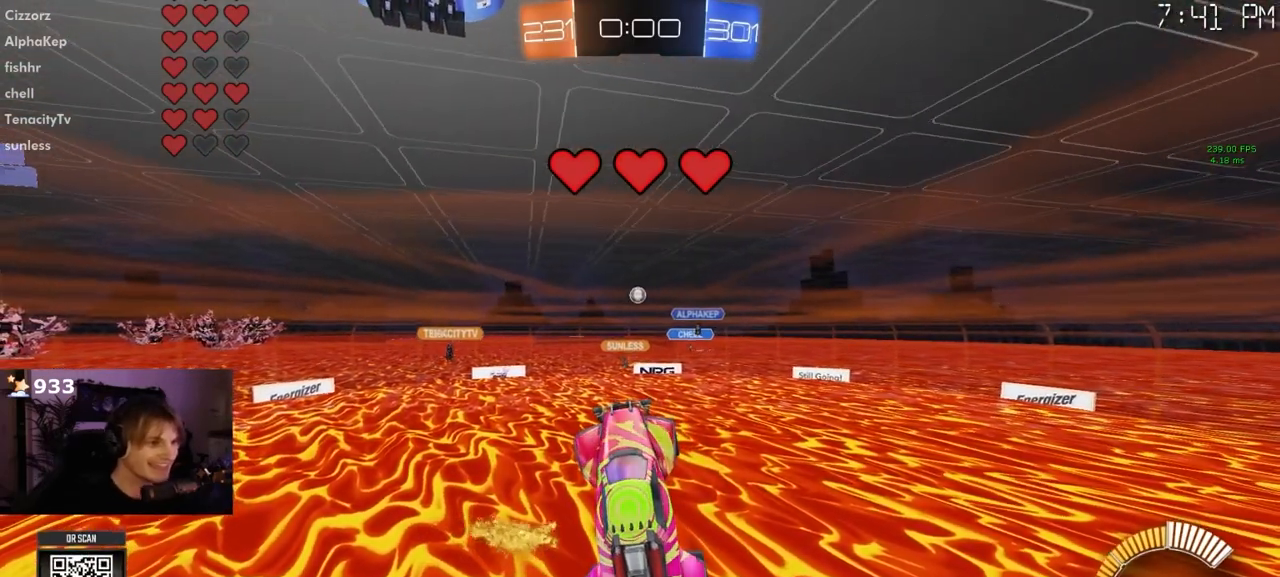
{"buttons": [], "left_stick": "center", "right_stick": "center", "events": []}
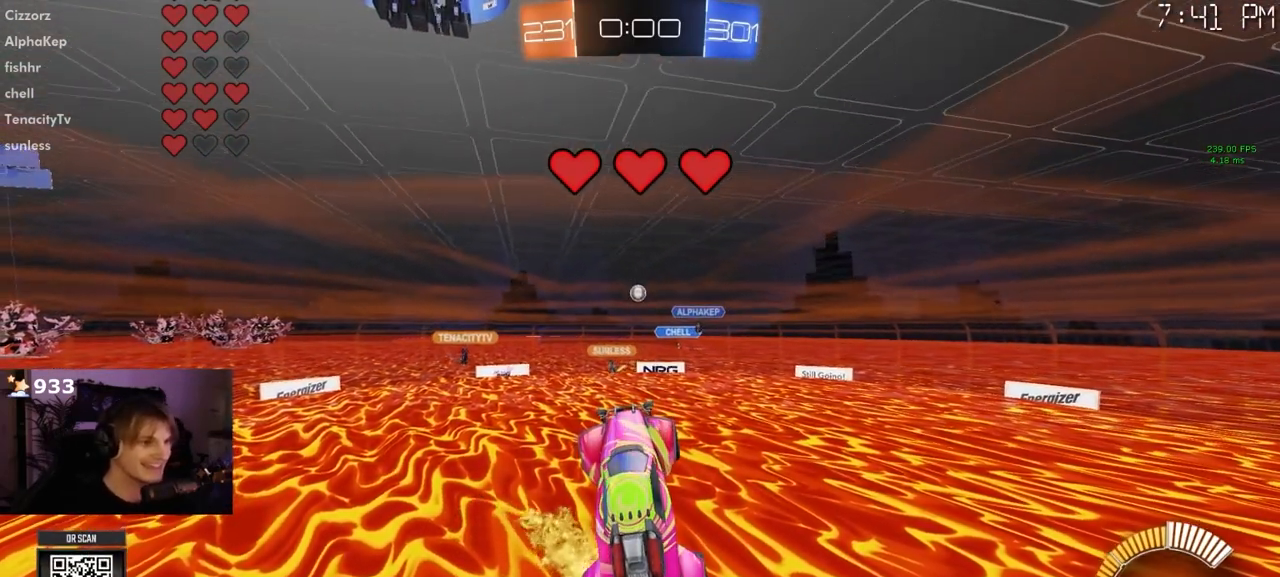
{"buttons": [], "left_stick": "center", "right_stick": "center", "events": [[167, "left_stick", "down"], [233, "left_stick", "center"]]}
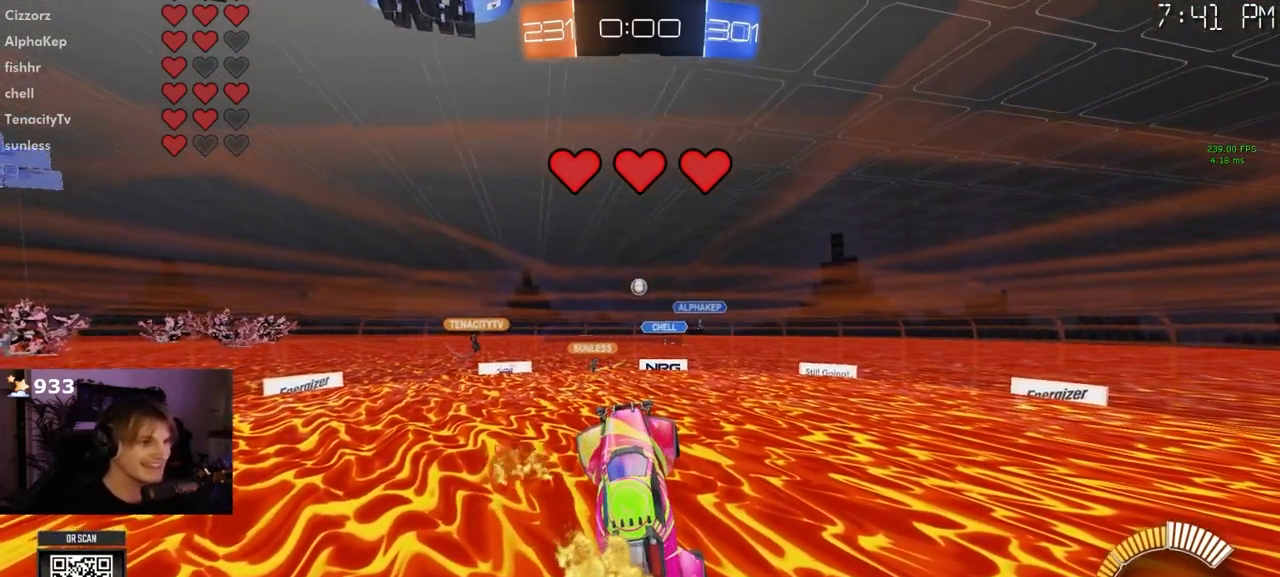
{"buttons": [], "left_stick": "center", "right_stick": "center", "events": []}
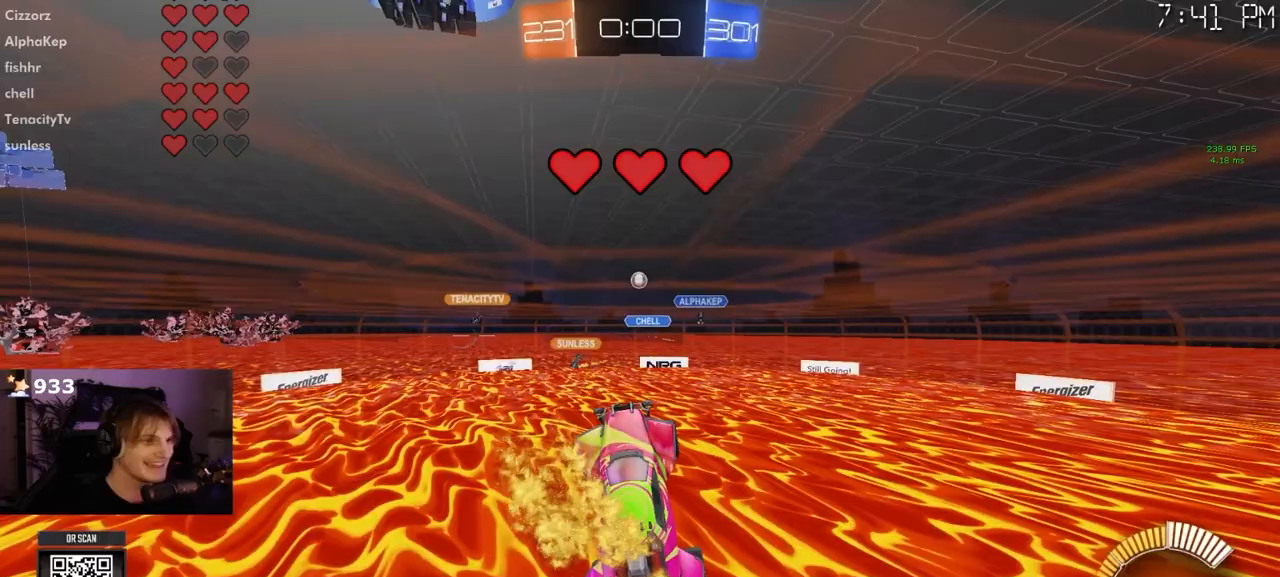
{"buttons": [], "left_stick": "center", "right_stick": "center", "events": []}
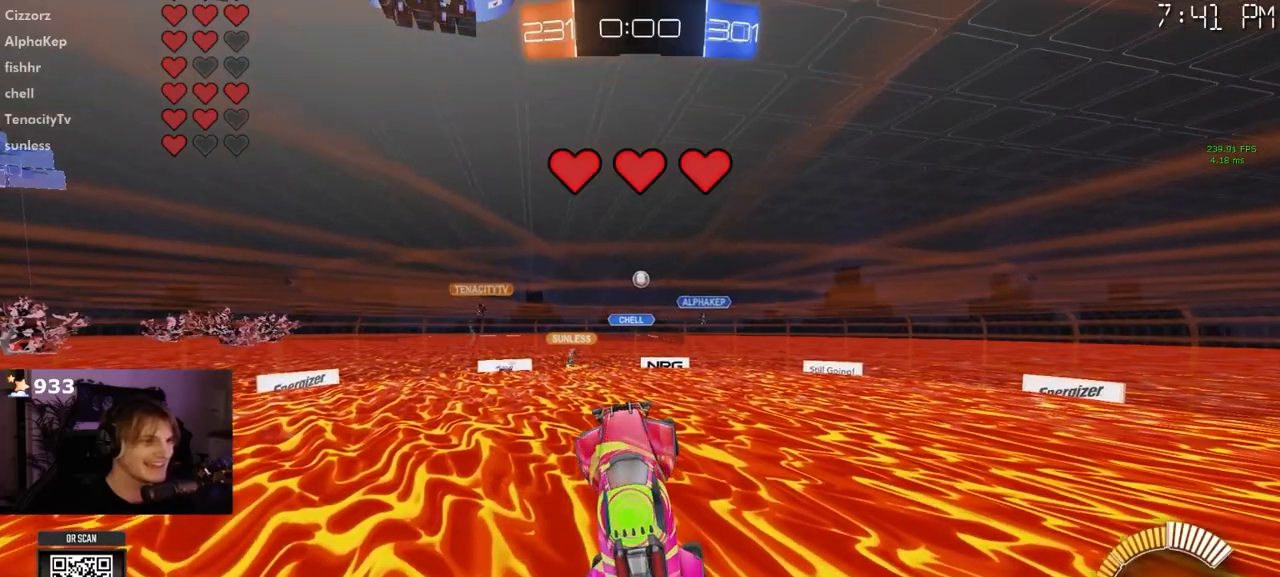
{"buttons": [], "left_stick": "up", "right_stick": "center", "events": [[200, "left_stick", "down-right"], [267, "left_stick", "center"], [383, "left_stick", "up"]]}
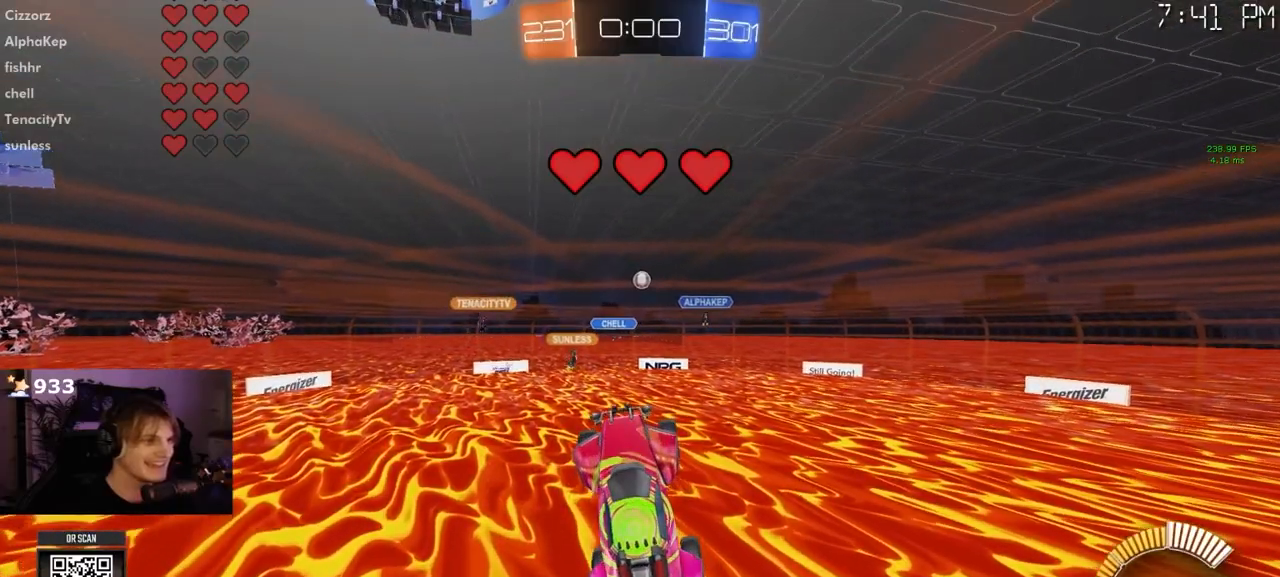
{"buttons": [], "left_stick": "right", "right_stick": "center", "events": [[17, "left_stick", "center"], [167, "left_stick", "left"], [217, "left_stick", "center"], [450, "left_stick", "right"]]}
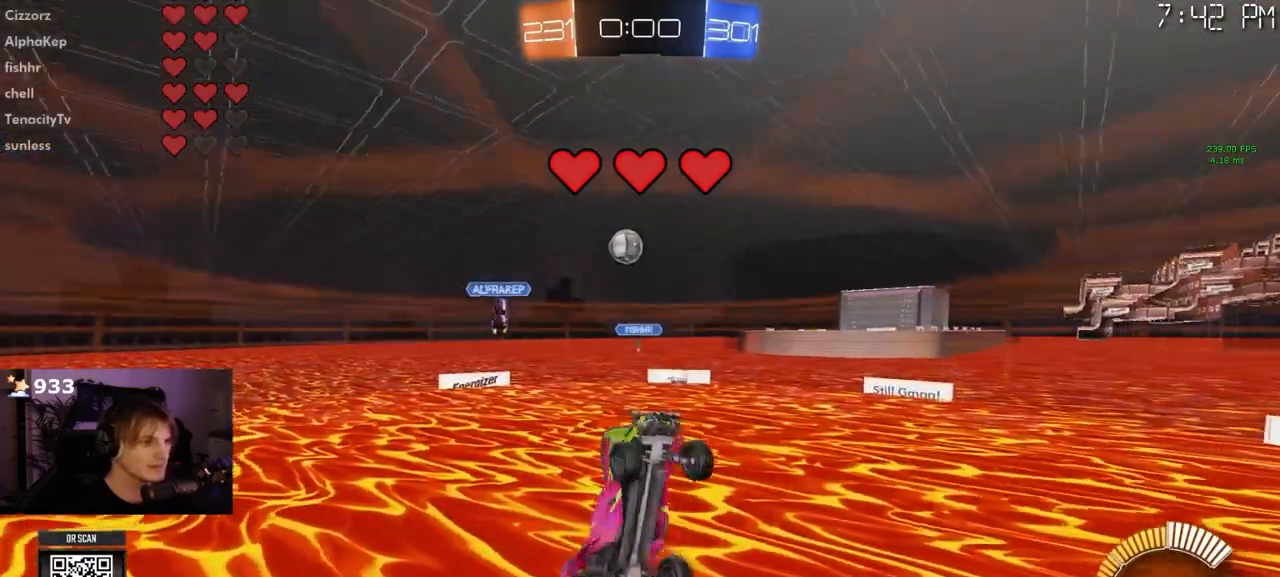
{"buttons": [], "left_stick": "up-right", "right_stick": "center", "events": [[50, "left_stick", "up-right"], [233, "left_stick", "center"], [333, "left_stick", "up-right"], [417, "R2", "down"], [467, "R2", "up"]]}
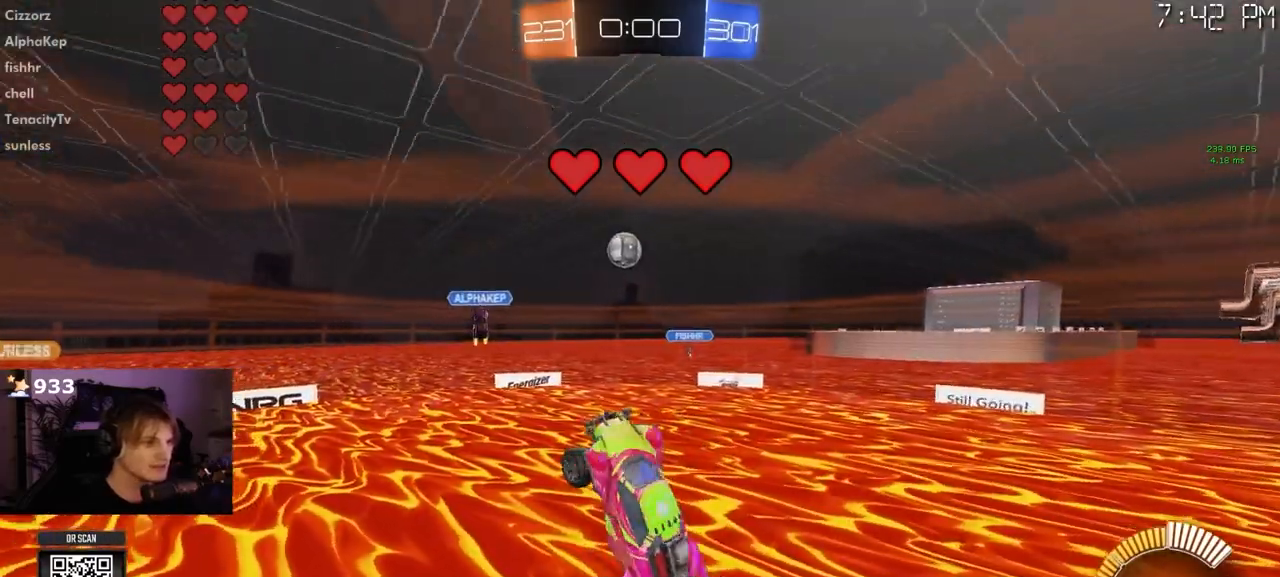
{"buttons": [], "left_stick": "right", "right_stick": "center", "events": [[17, "left_stick", "center"], [500, "left_stick", "right"]]}
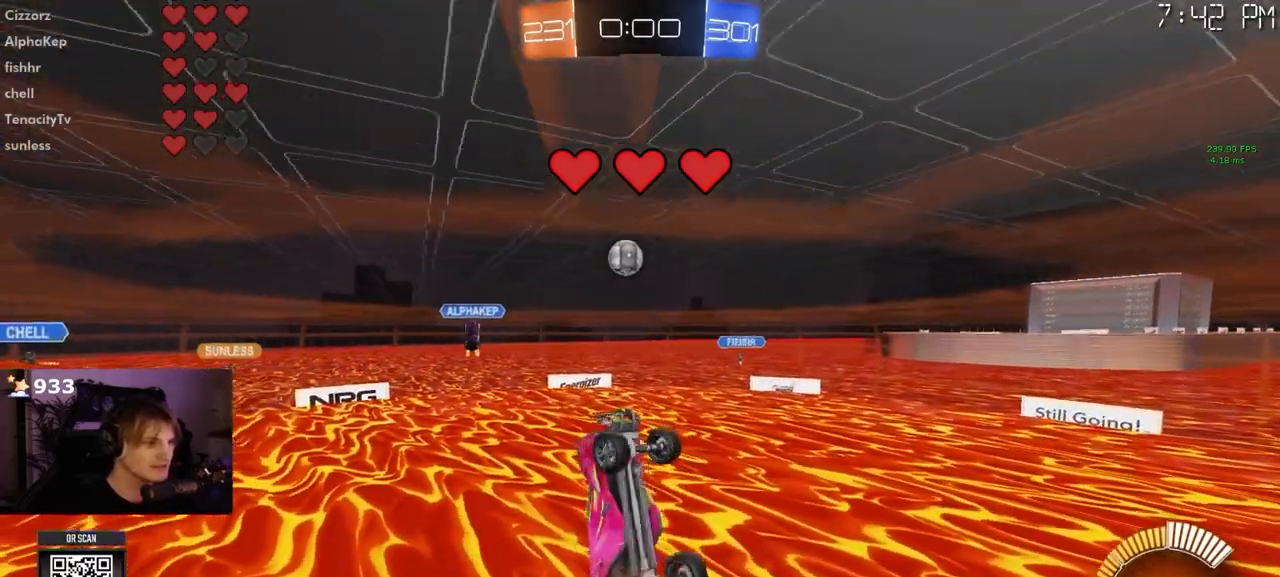
{"buttons": [], "left_stick": "center", "right_stick": "center"}
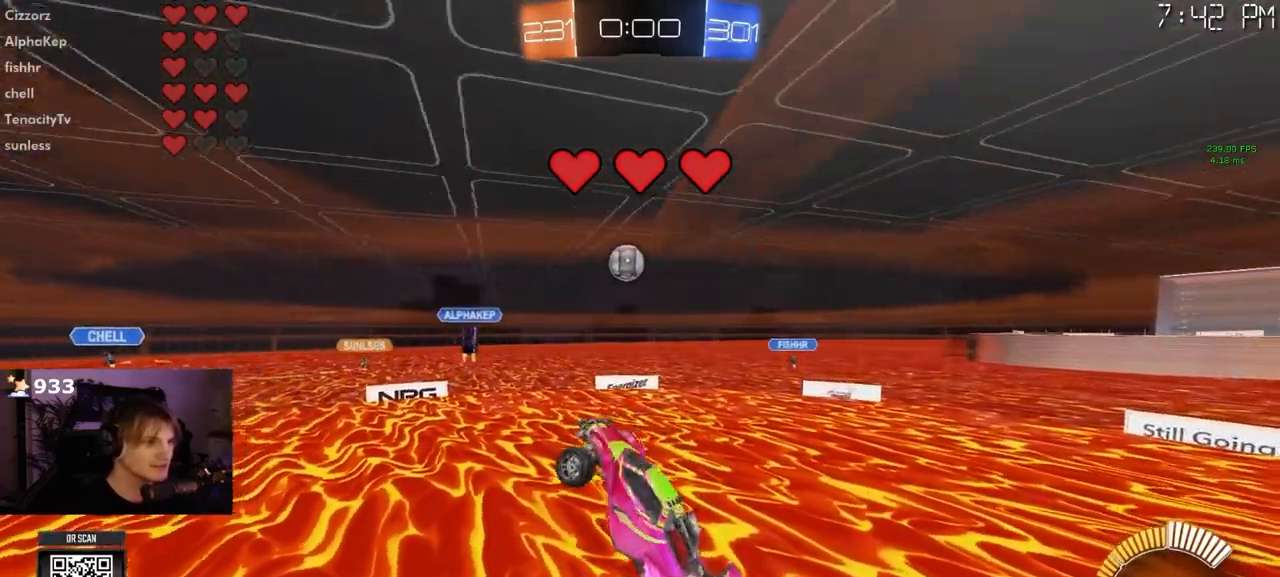
{"buttons": [], "left_stick": "center", "right_stick": "center"}
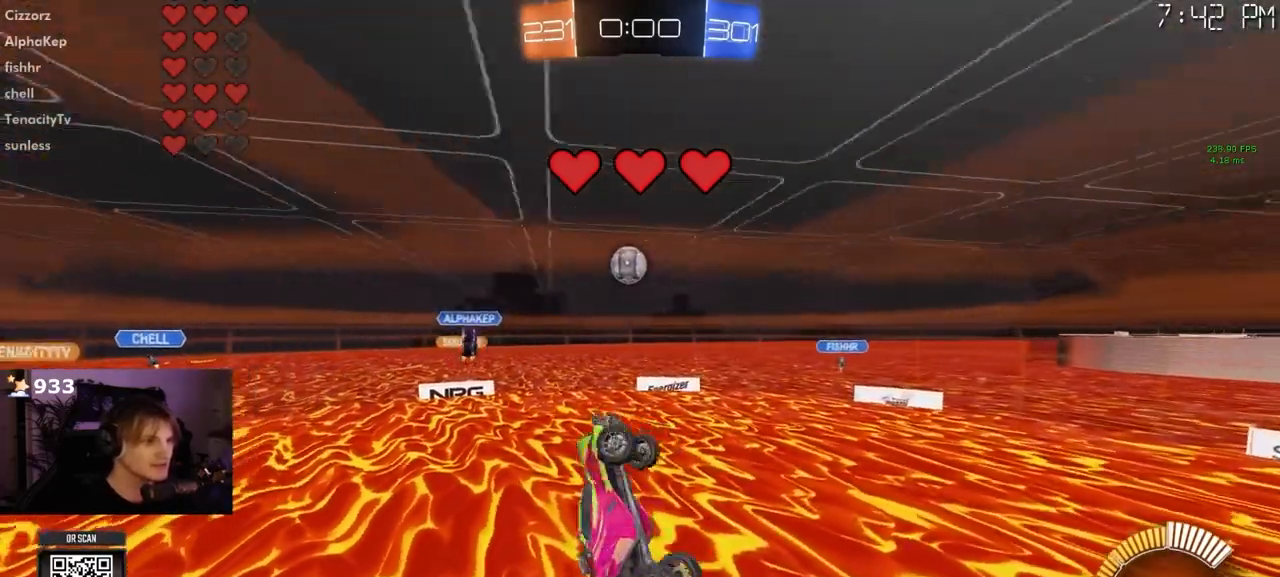
{"buttons": [], "left_stick": "down-left", "right_stick": "center", "events": [[367, "left_stick", "down-left"]]}
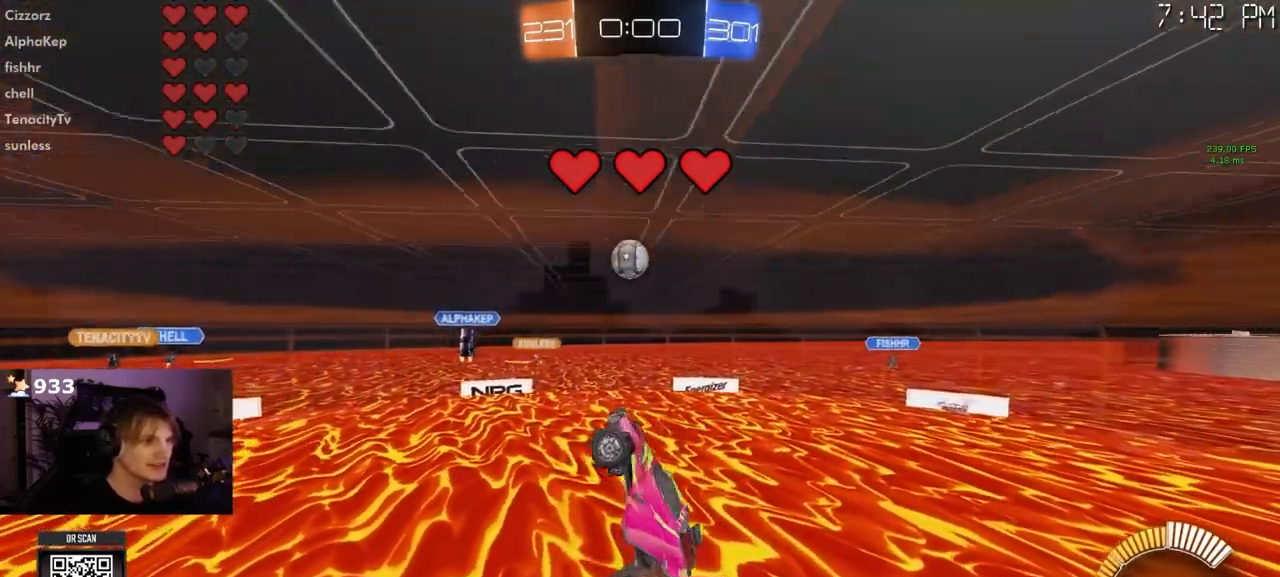
{"buttons": [], "left_stick": "center", "right_stick": "center", "events": [[67, "left_stick", "down-right"], [250, "left_stick", "up-right"], [383, "left_stick", "center"]]}
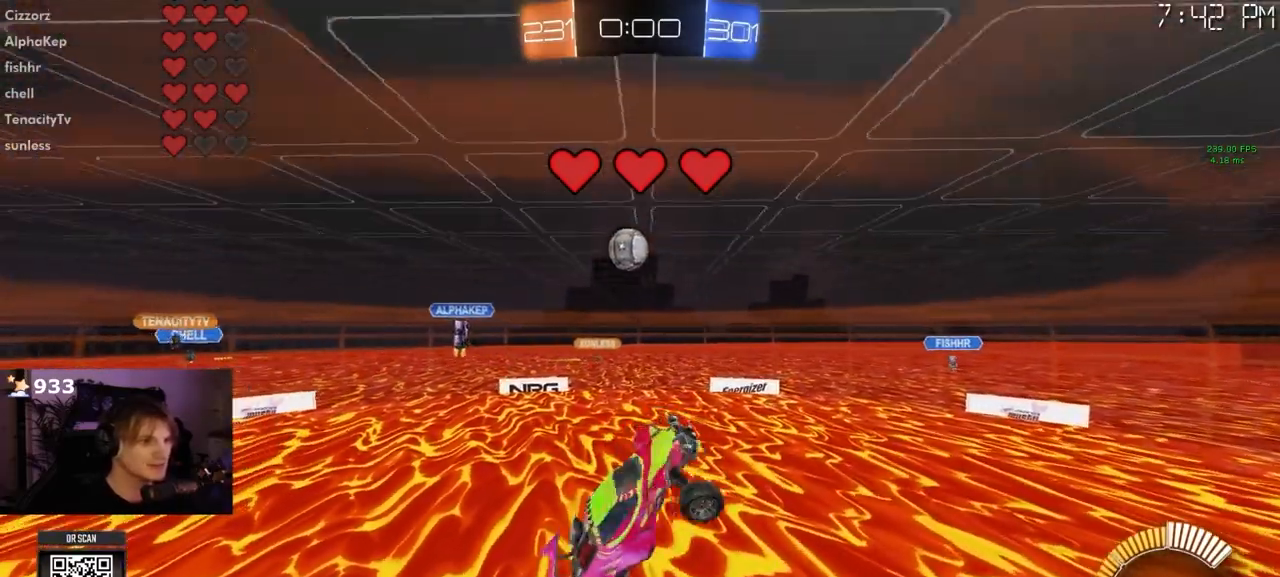
{"buttons": [], "left_stick": "up-right", "right_stick": "center", "events": [[200, "left_stick", "right"], [417, "left_stick", "up-right"]]}
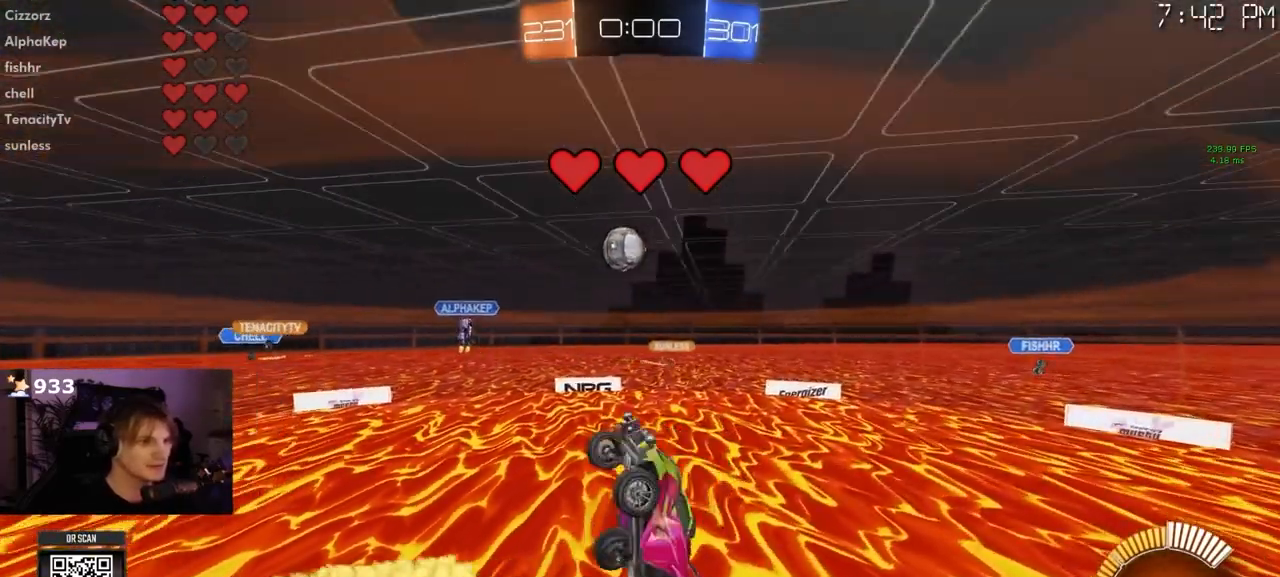
{"buttons": [], "left_stick": "center", "right_stick": "center"}
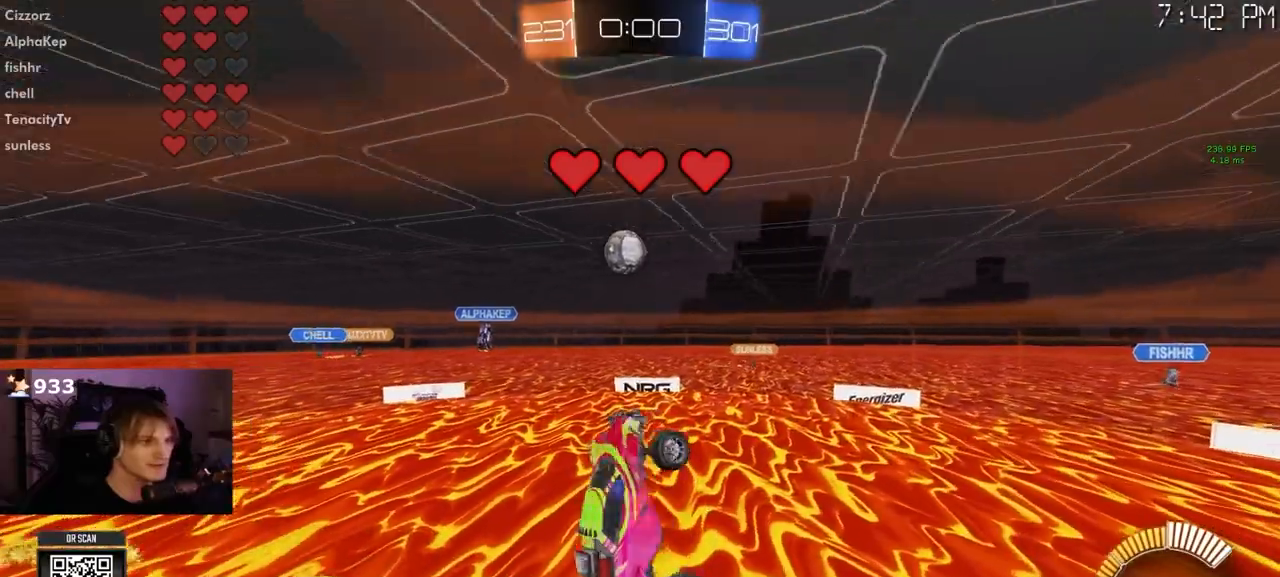
{"buttons": [], "left_stick": "center", "right_stick": "center", "events": []}
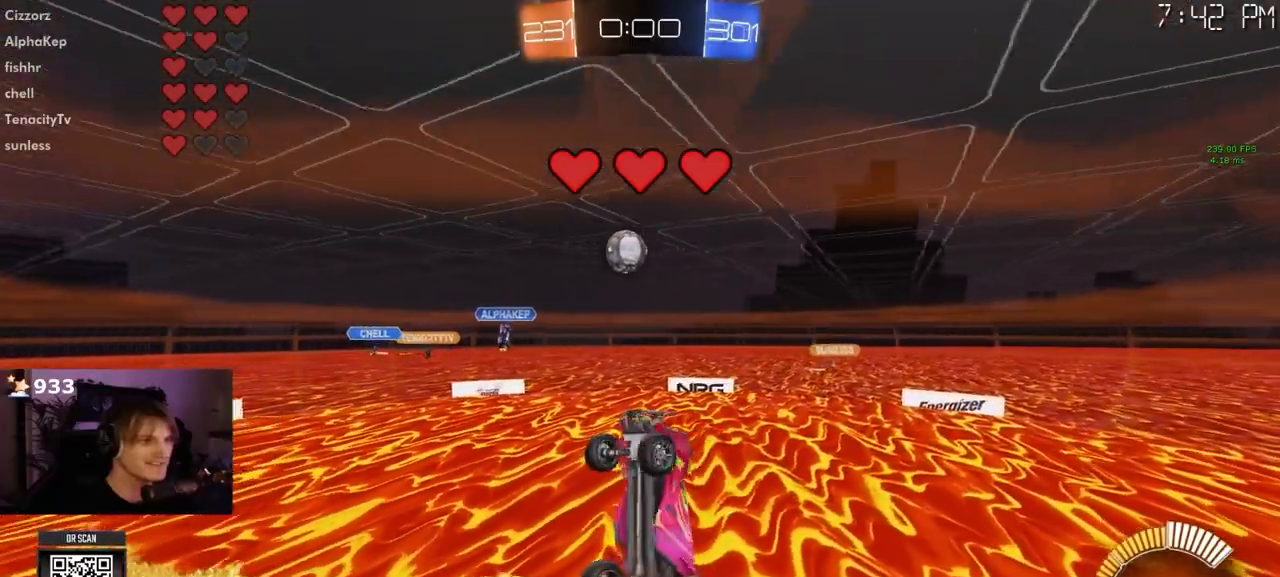
{"buttons": [], "left_stick": "center", "right_stick": "center"}
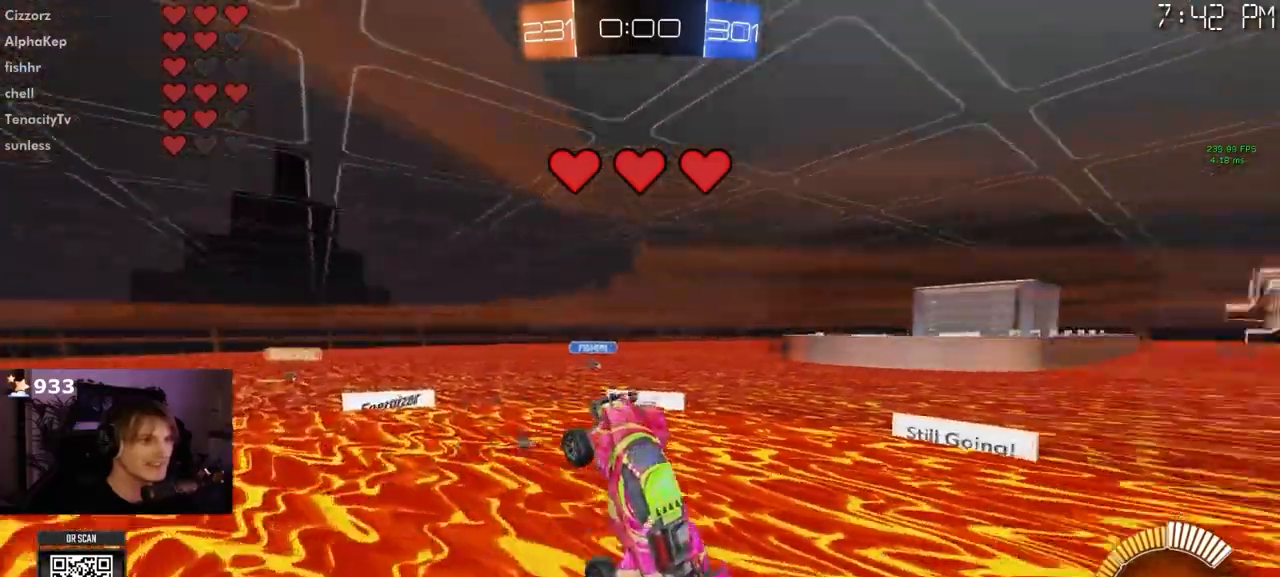
{"buttons": [], "left_stick": "center", "right_stick": "center", "events": []}